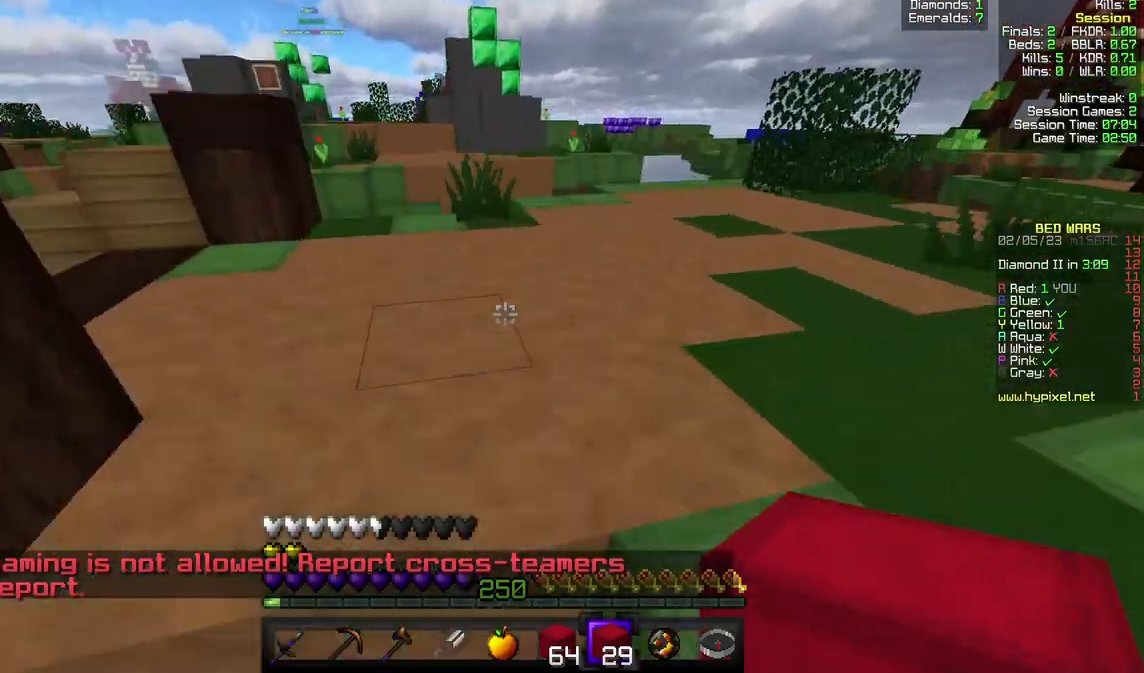
Gameplay with keyboard and mouse; each line is a JSON object with the keys and mouse buttons held at the frame after it. "events" lists presses ("down") and releases ("up") of "a", "d", "s", "w", "mouse_left" and "mouse_right" between this image and that frame as [ms after this image, input, new state], when the widget could be followed in between. "mouse_left", "mouse_right" = the "left", "right" buttons of the "mouse" list. No other keys are recorded. Fast repeated clicks can show as one long hold. Mouse movement is not recorded.
{"keys": ["w"], "mouse": [], "events": []}
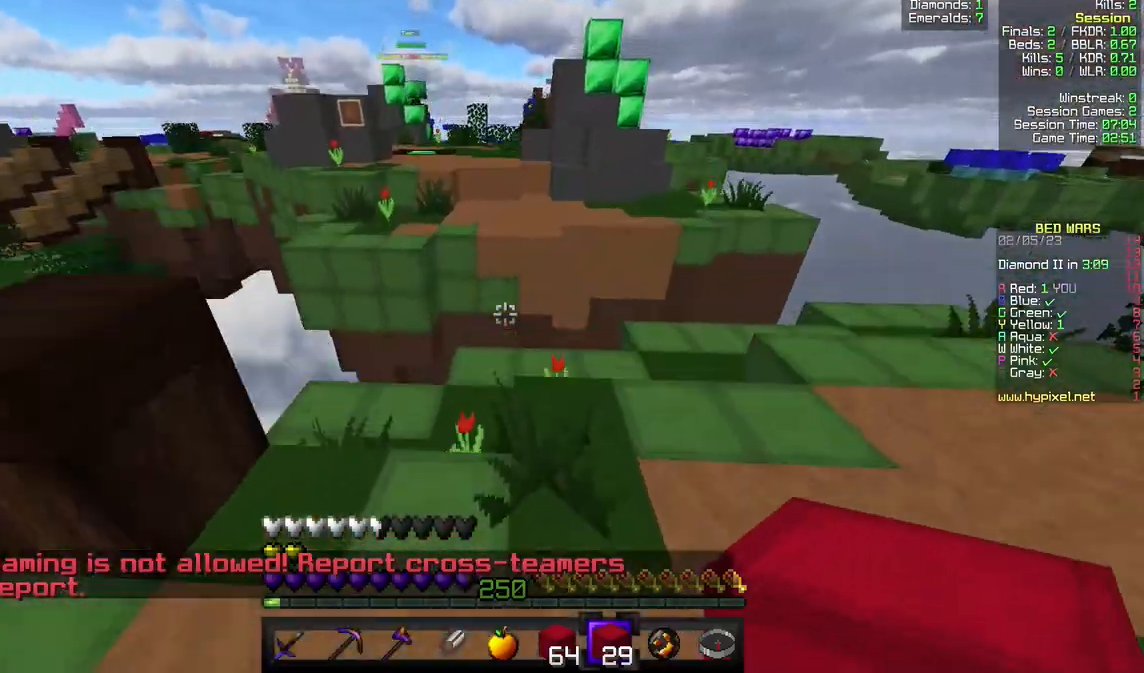
{"keys": ["w"], "mouse": [], "events": []}
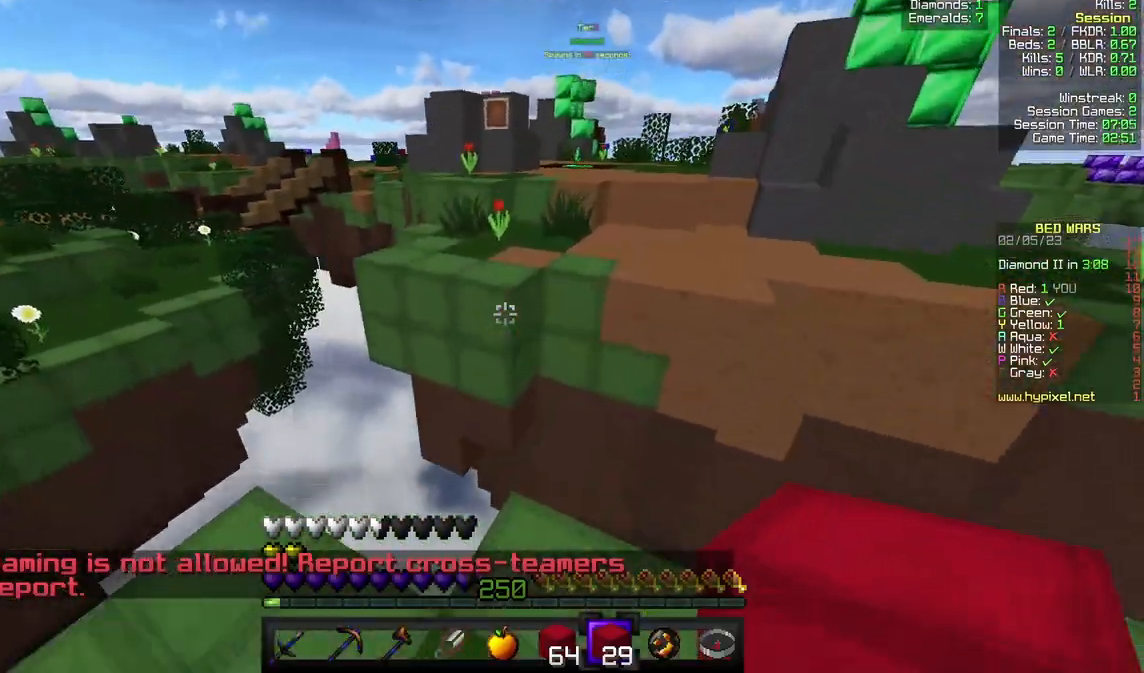
{"keys": ["w"], "mouse": [], "events": []}
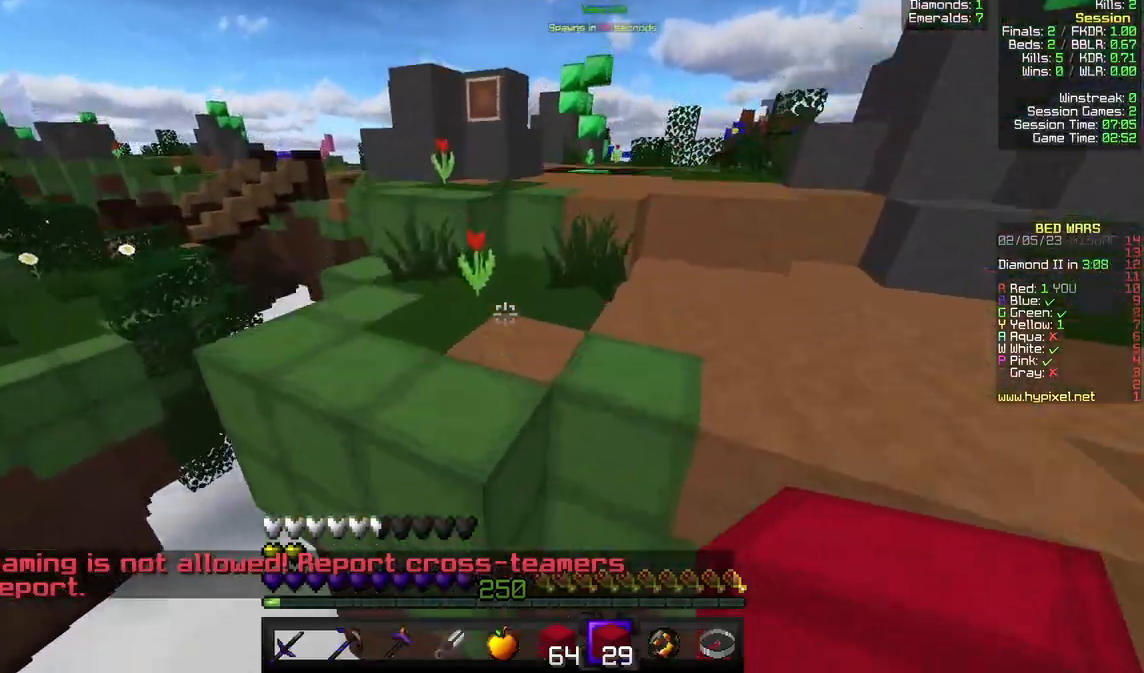
{"keys": ["w"], "mouse": [], "events": []}
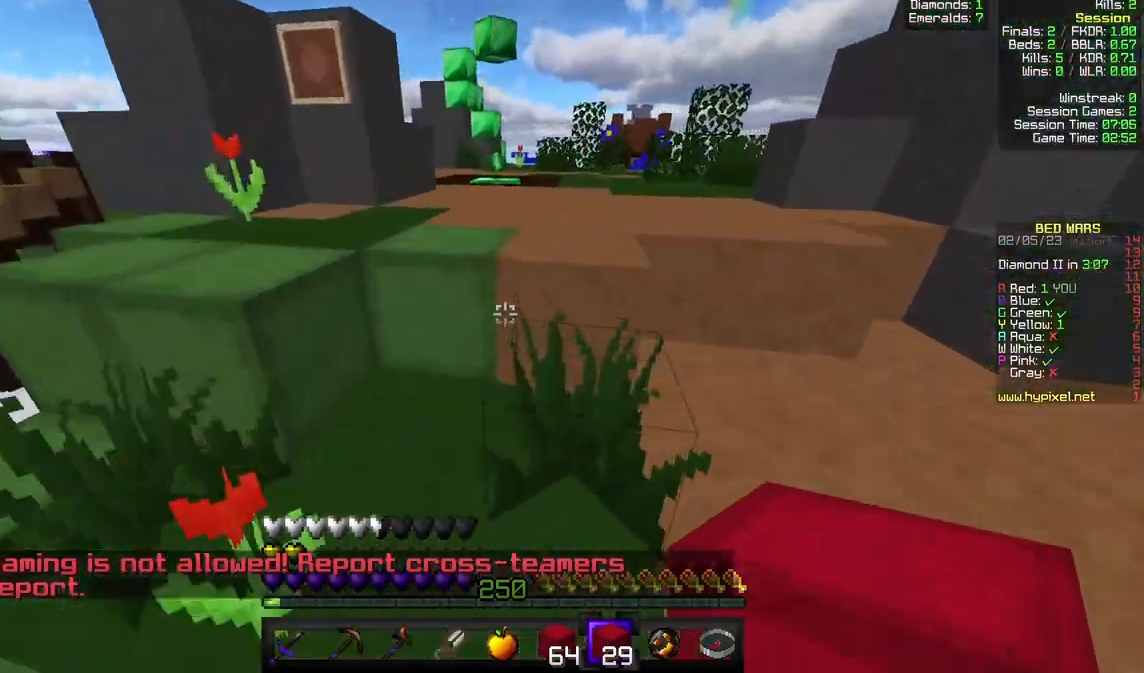
{"keys": ["w"], "mouse": [], "events": []}
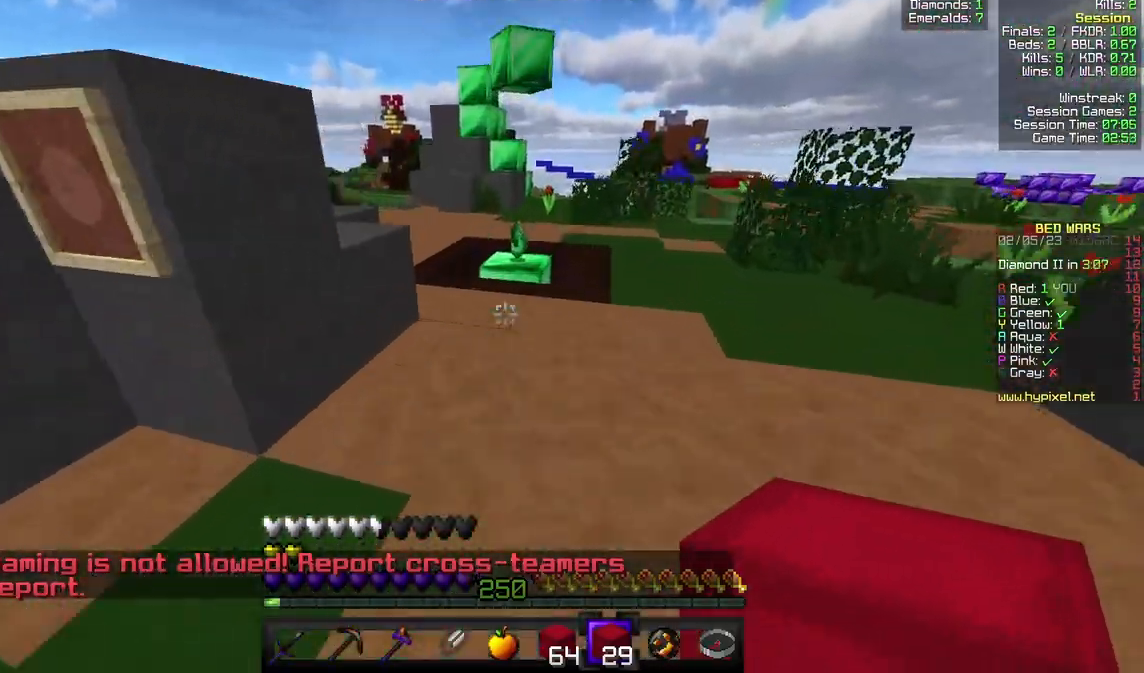
{"keys": ["w"], "mouse": [], "events": []}
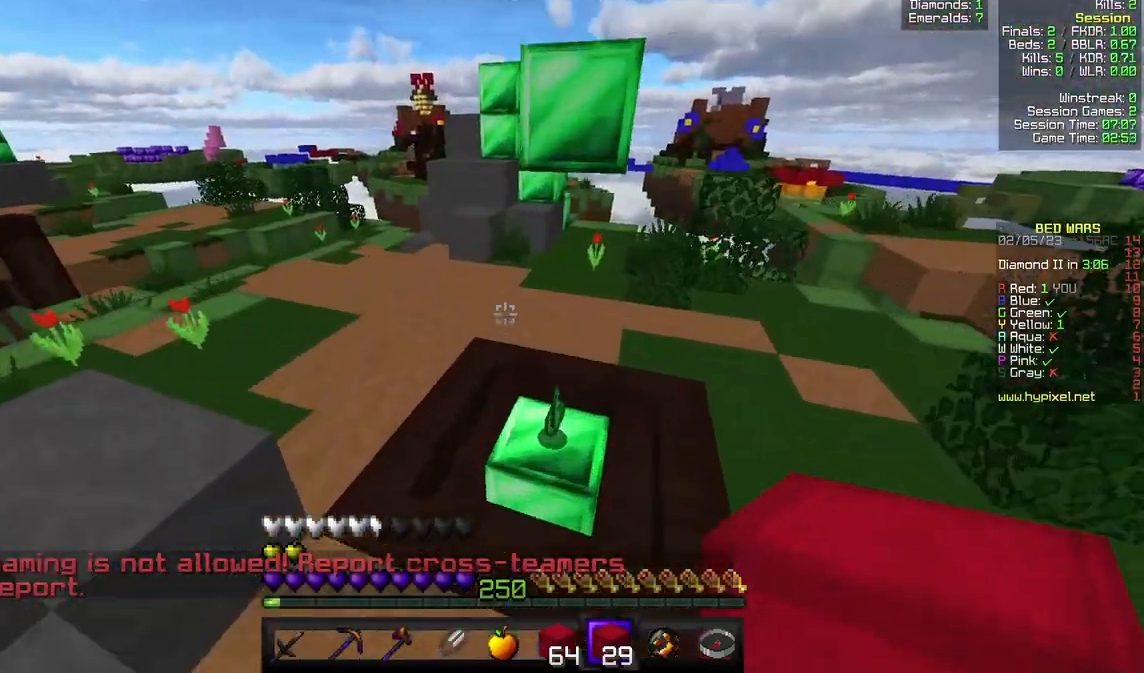
{"keys": ["w"], "mouse": [], "events": []}
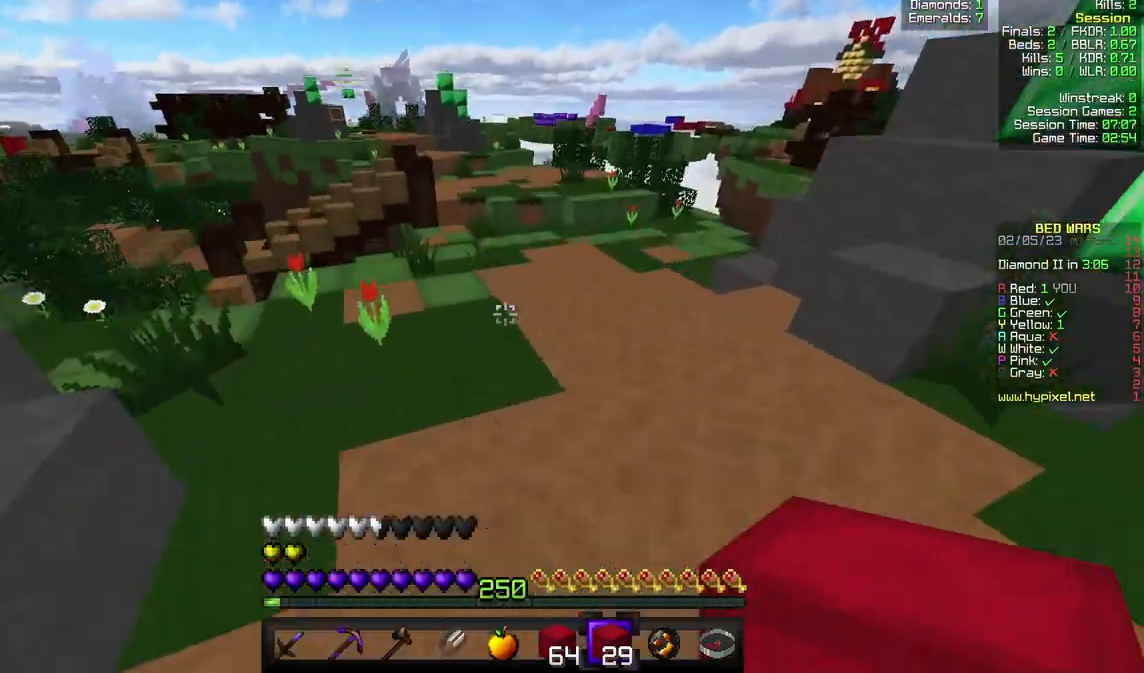
{"keys": ["w"], "mouse": [], "events": []}
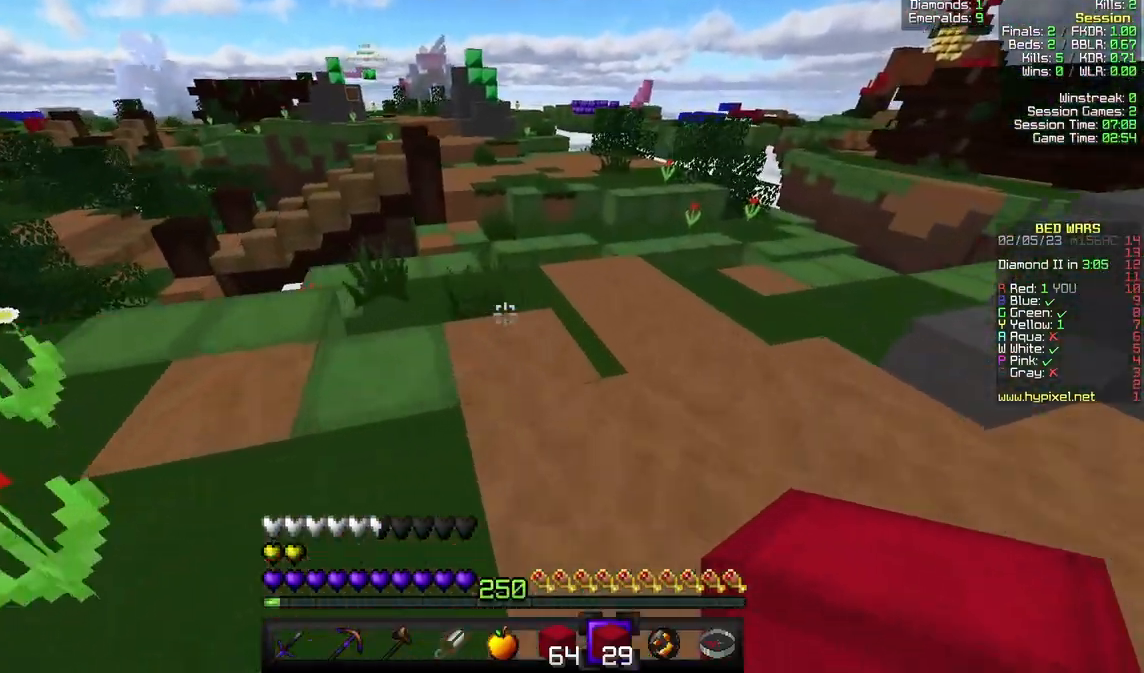
{"keys": ["w"], "mouse": [], "events": []}
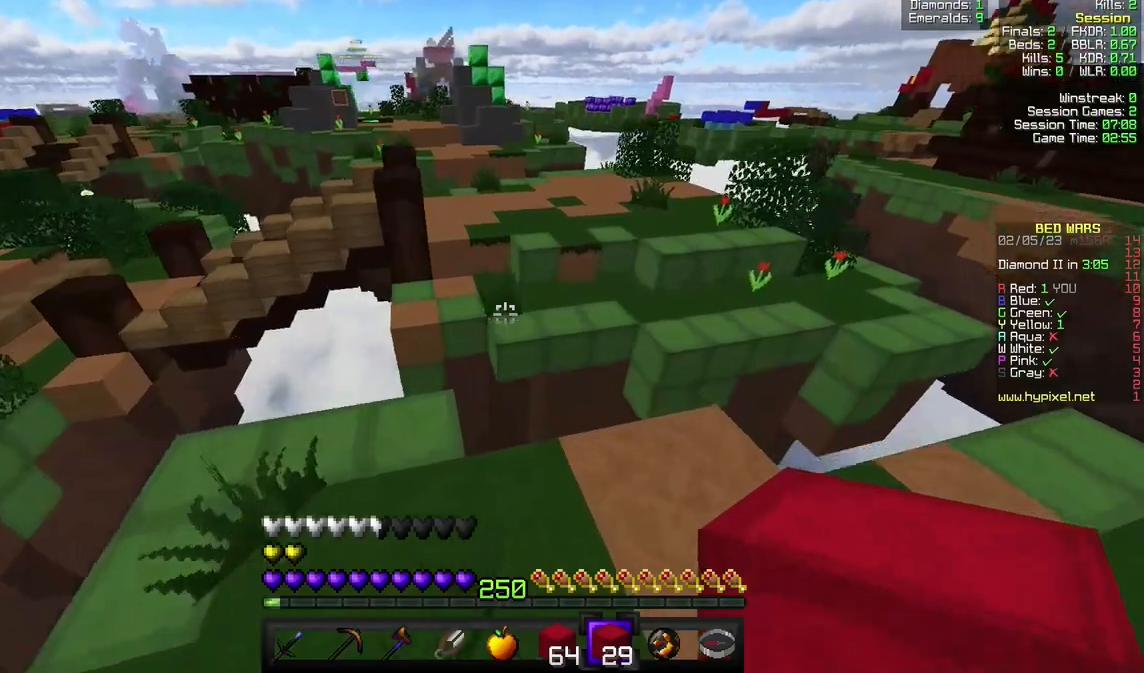
{"keys": ["w"], "mouse": [], "events": []}
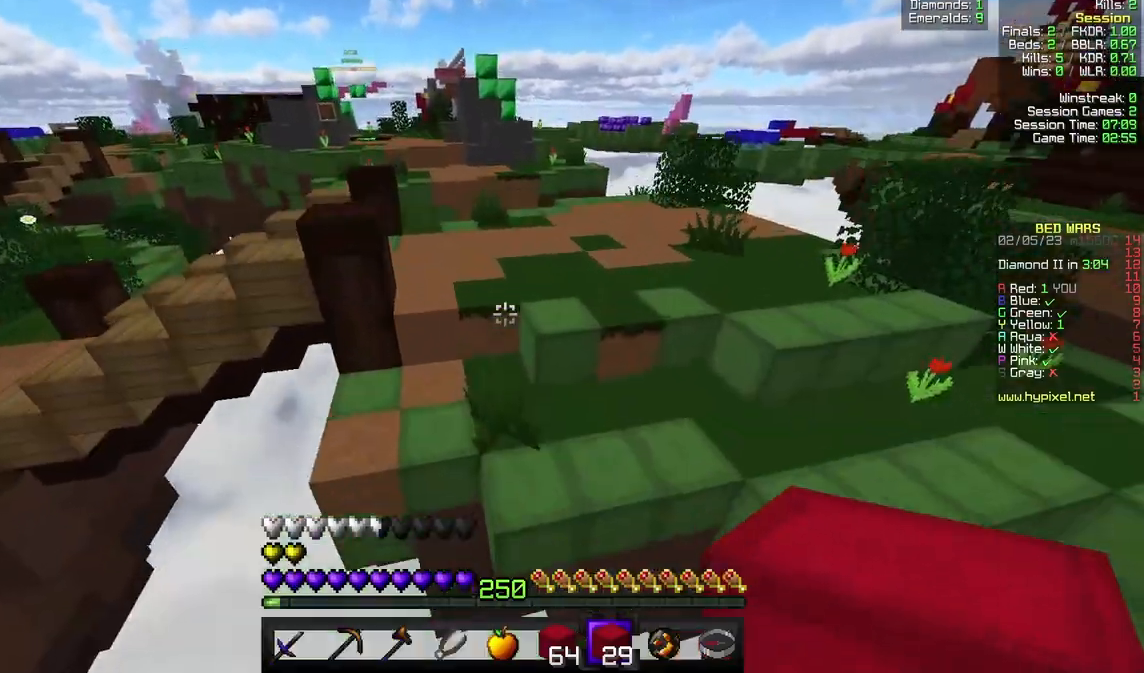
{"keys": ["w"], "mouse": [], "events": []}
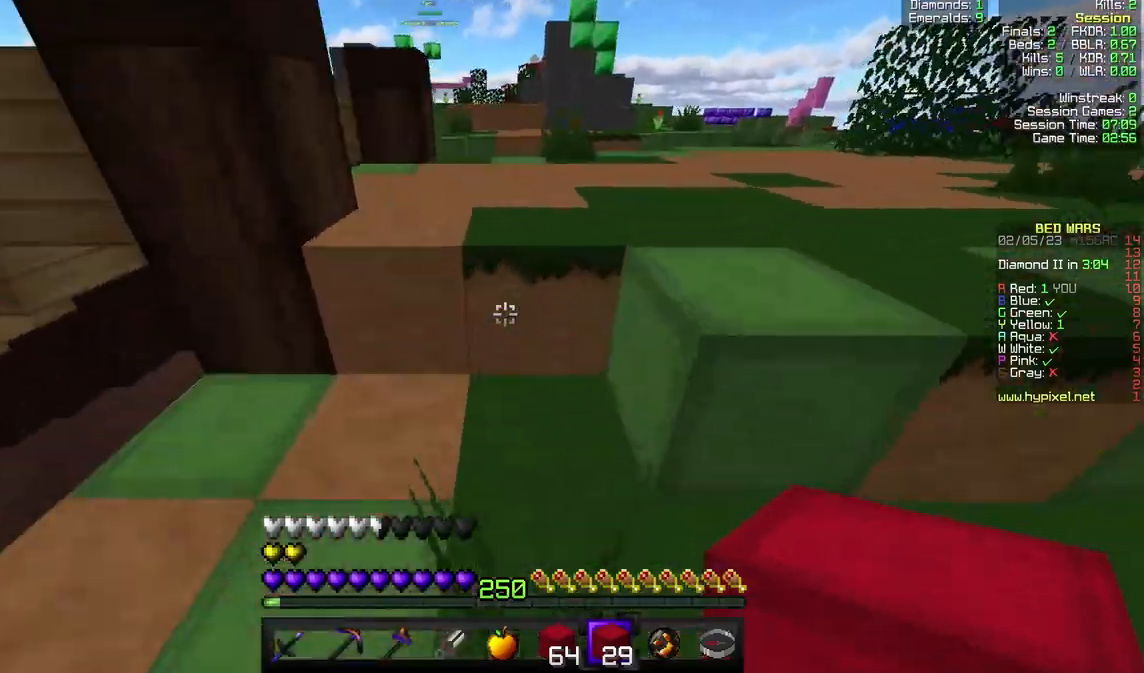
{"keys": ["w"], "mouse": [], "events": []}
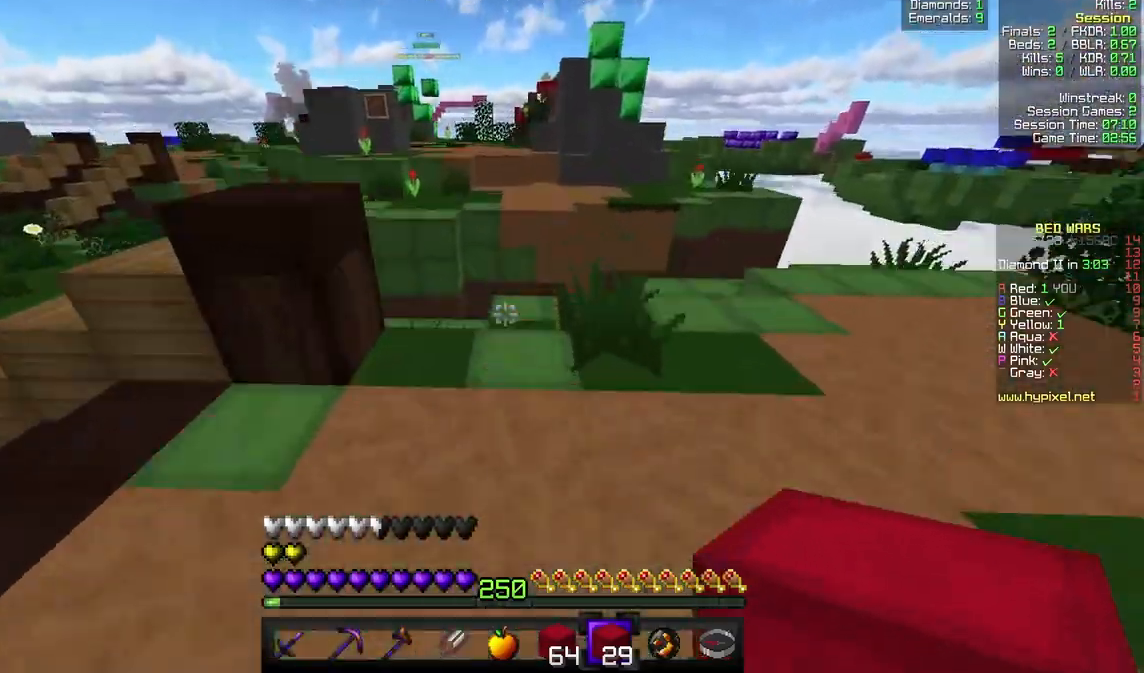
{"keys": ["w"], "mouse": [], "events": []}
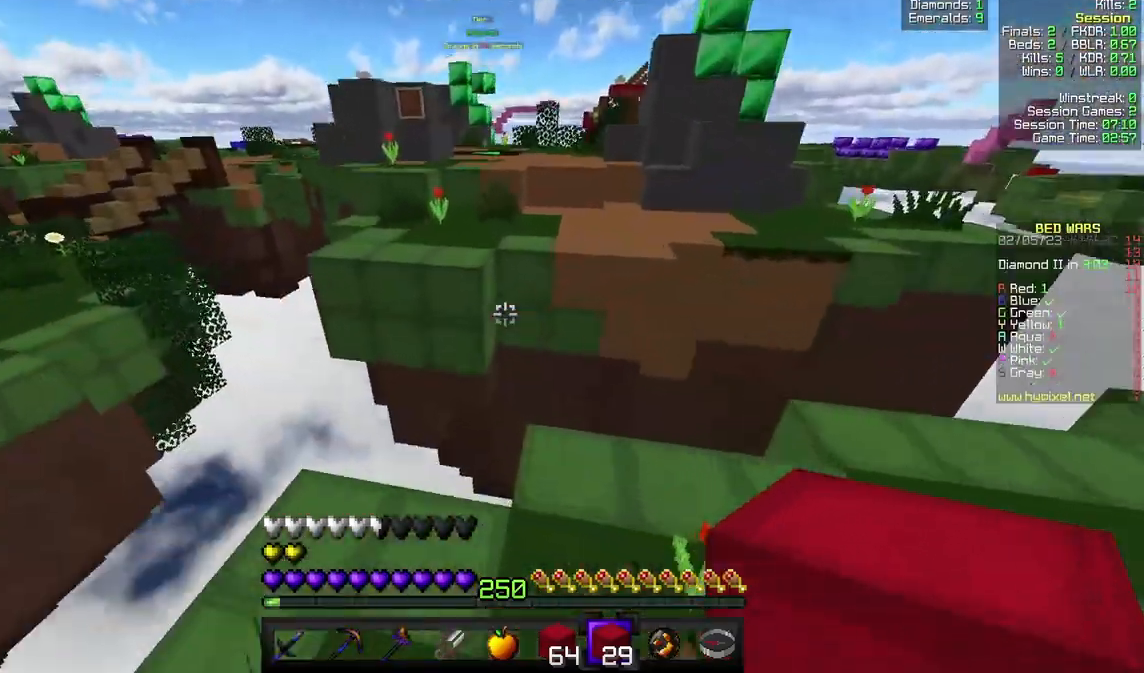
{"keys": ["w"], "mouse": [], "events": [[67, "d", "down"], [233, "d", "up"]]}
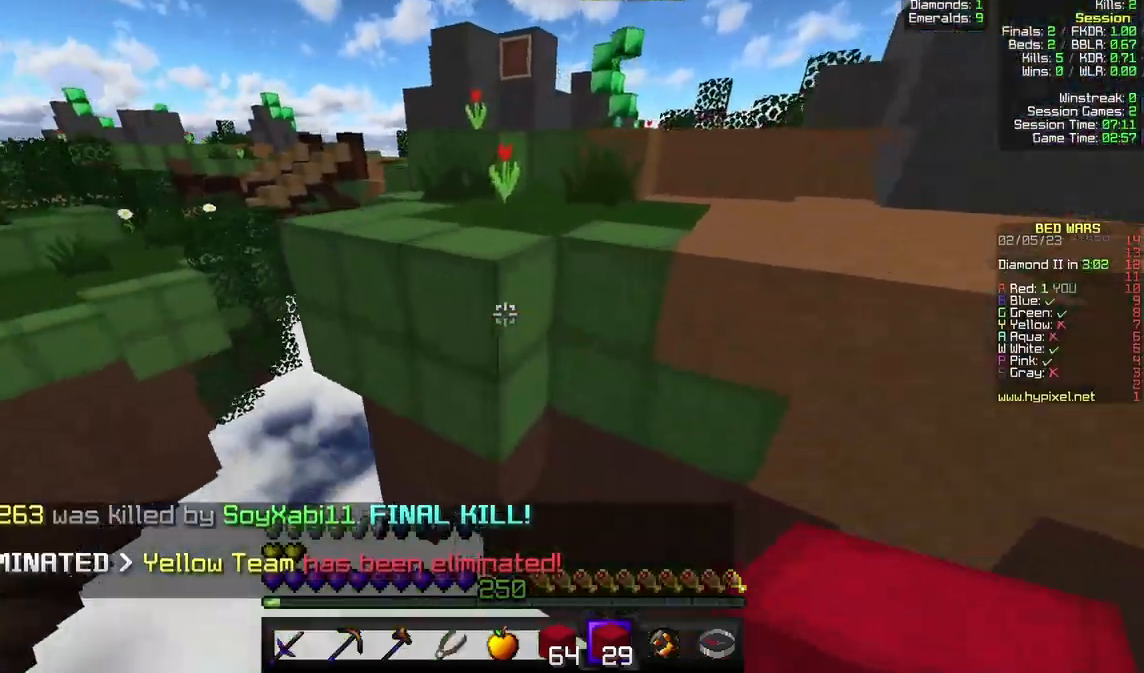
{"keys": ["w"], "mouse": [], "events": []}
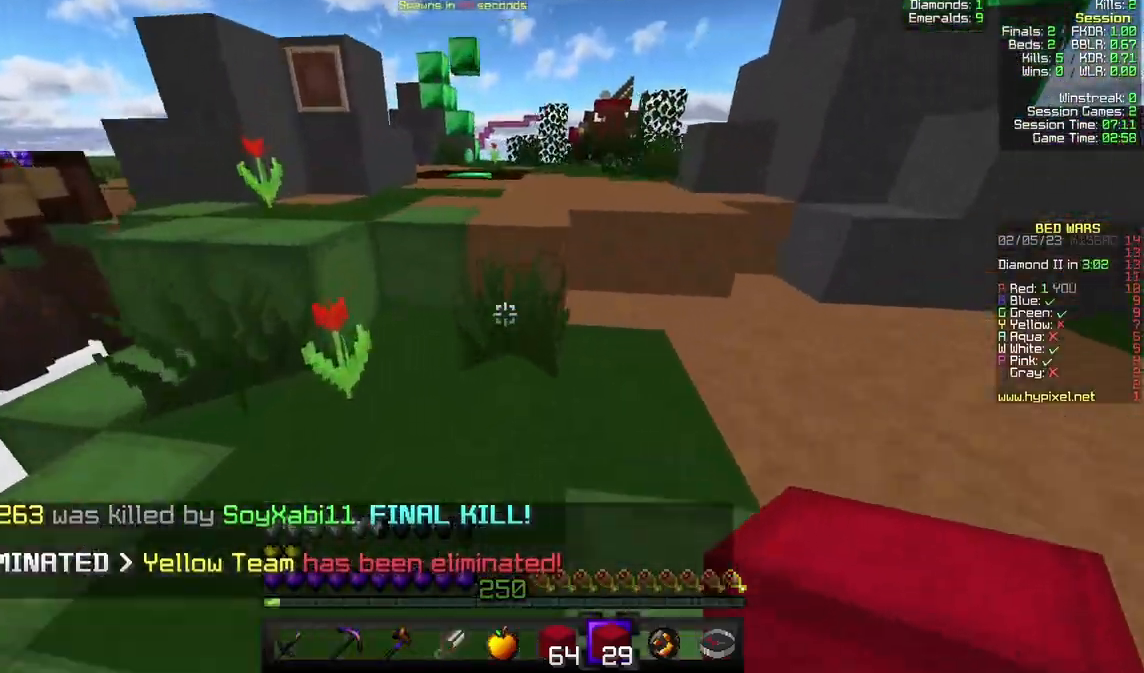
{"keys": ["w"], "mouse": [], "events": []}
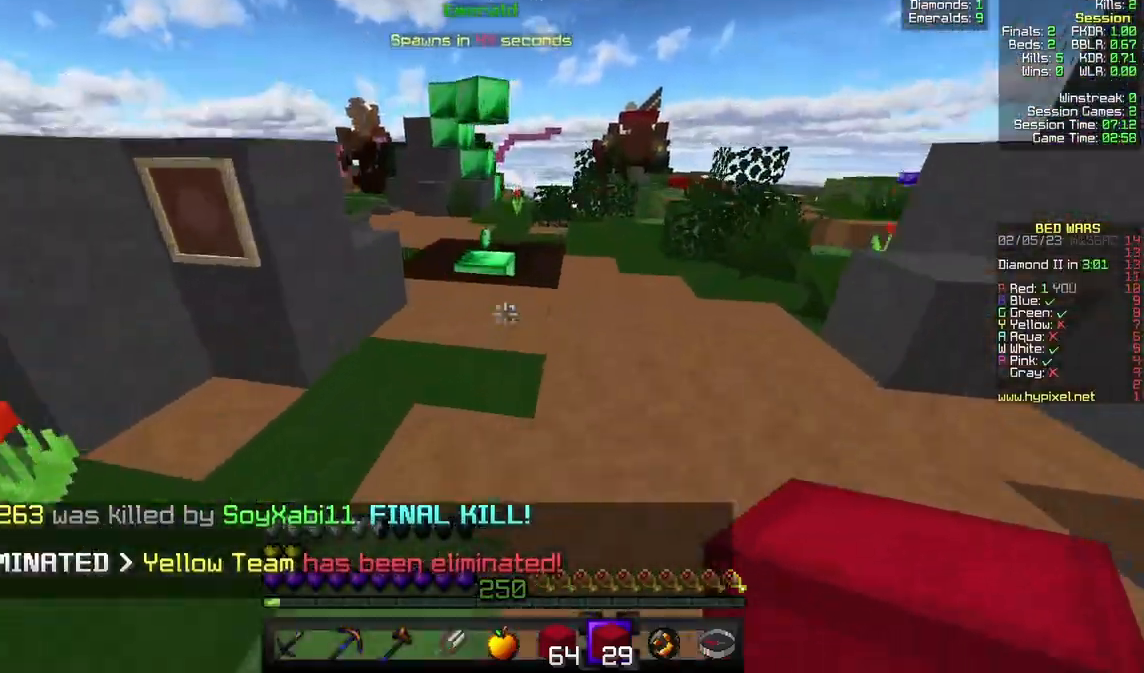
{"keys": ["w"], "mouse": [], "events": []}
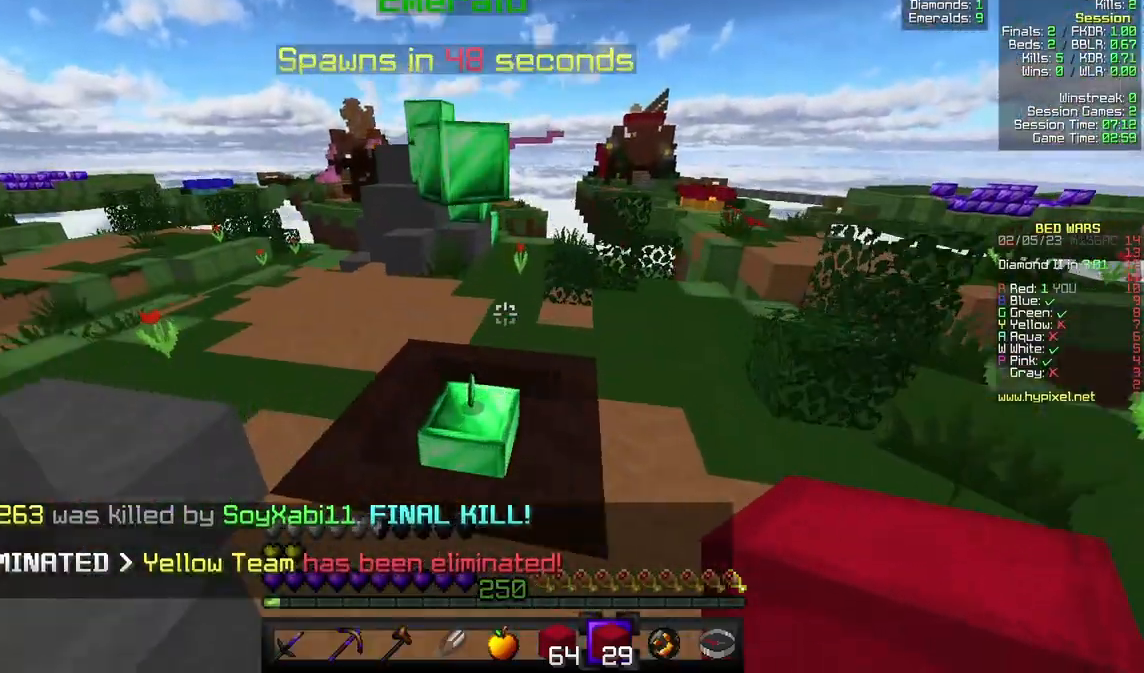
{"keys": ["w"], "mouse": [], "events": []}
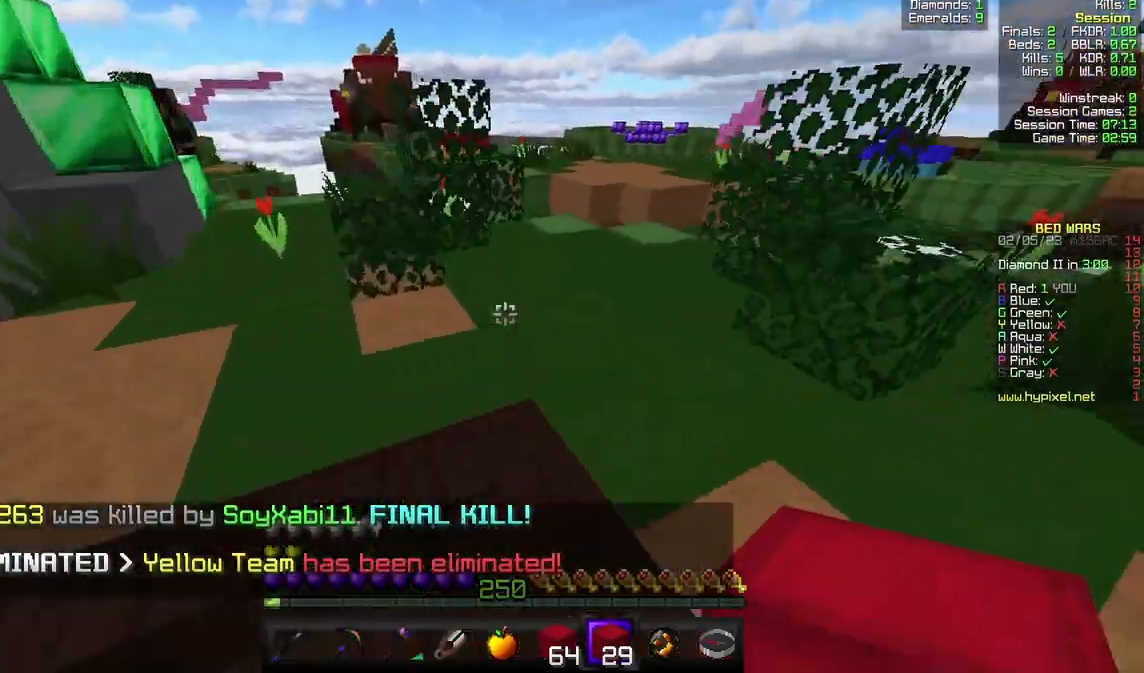
{"keys": ["w"], "mouse": [], "events": []}
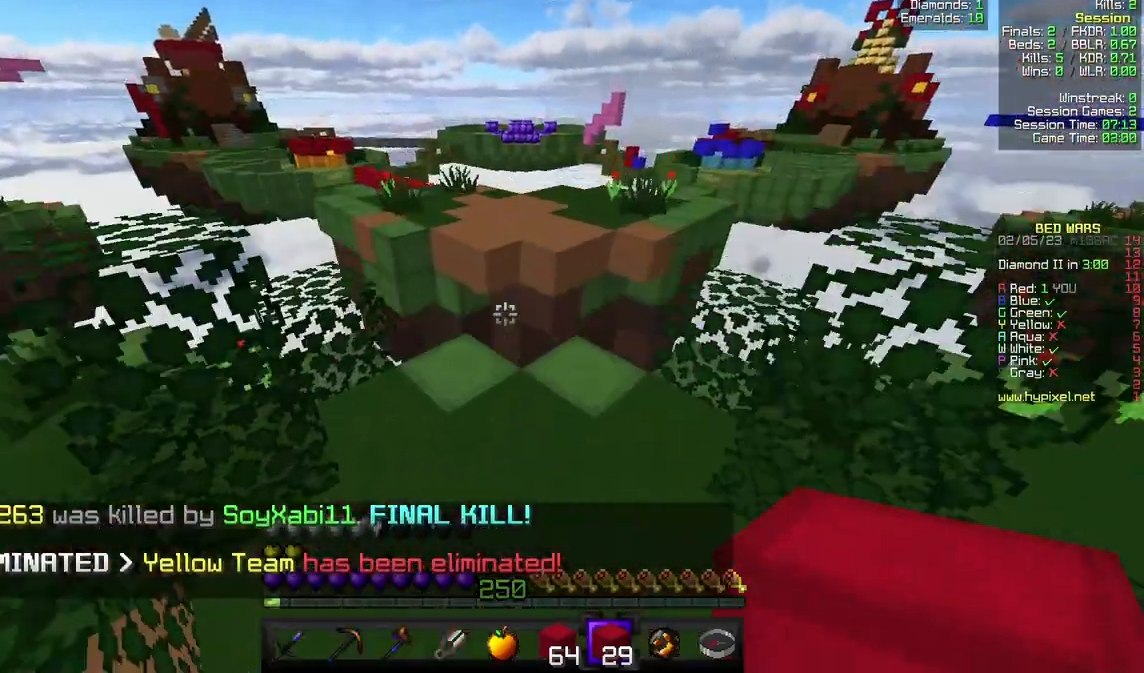
{"keys": ["w"], "mouse": [], "events": [[100, "d", "down"], [333, "d", "up"]]}
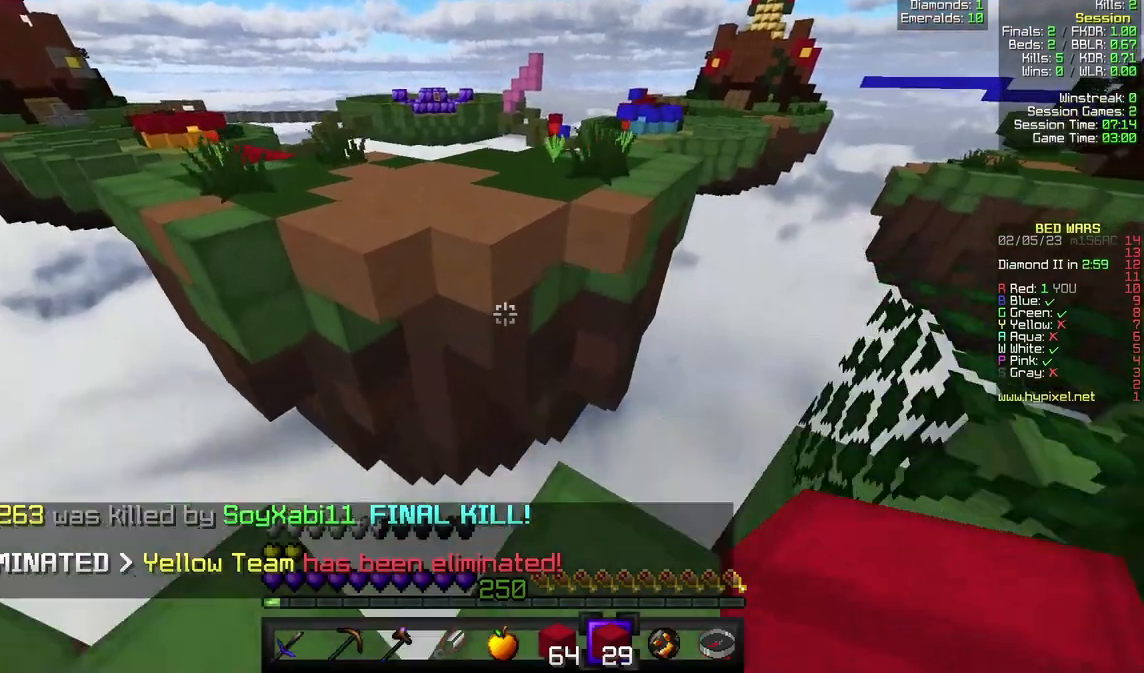
{"keys": ["w"], "mouse": [], "events": []}
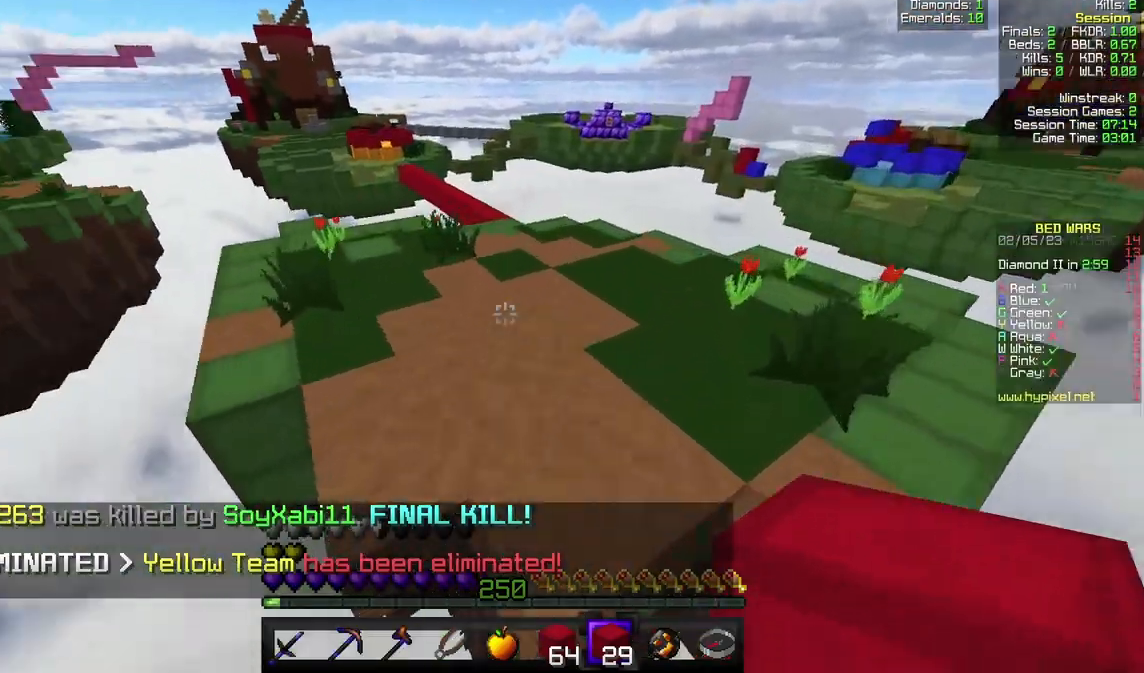
{"keys": ["w"], "mouse": [], "events": []}
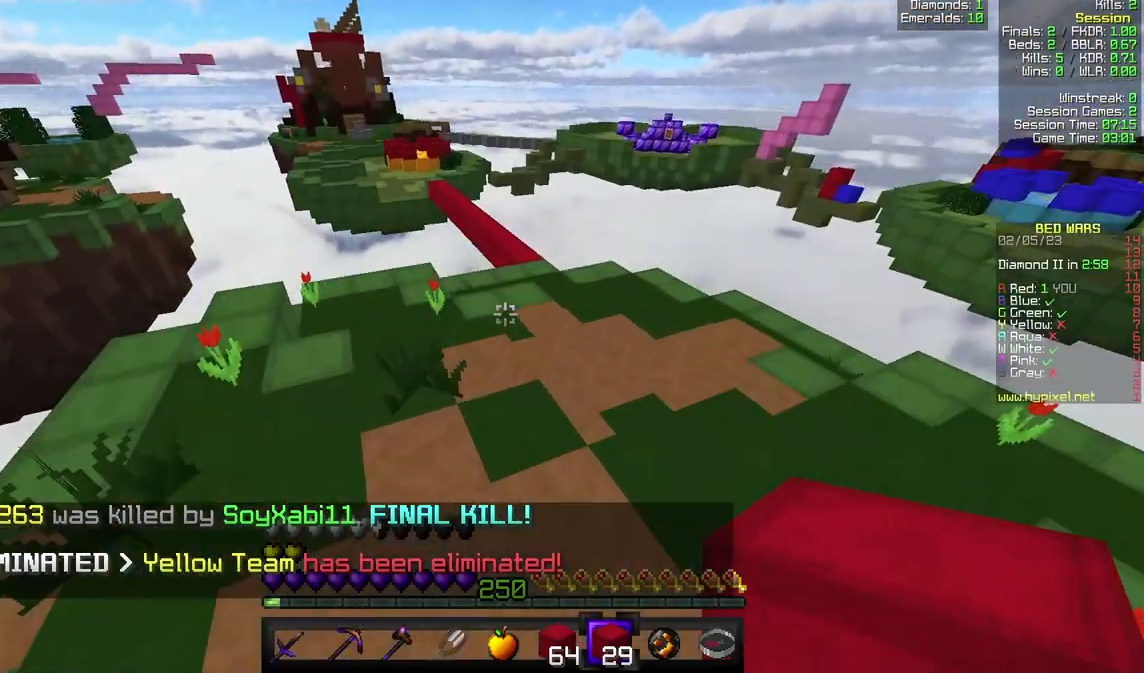
{"keys": ["w"], "mouse": [], "events": []}
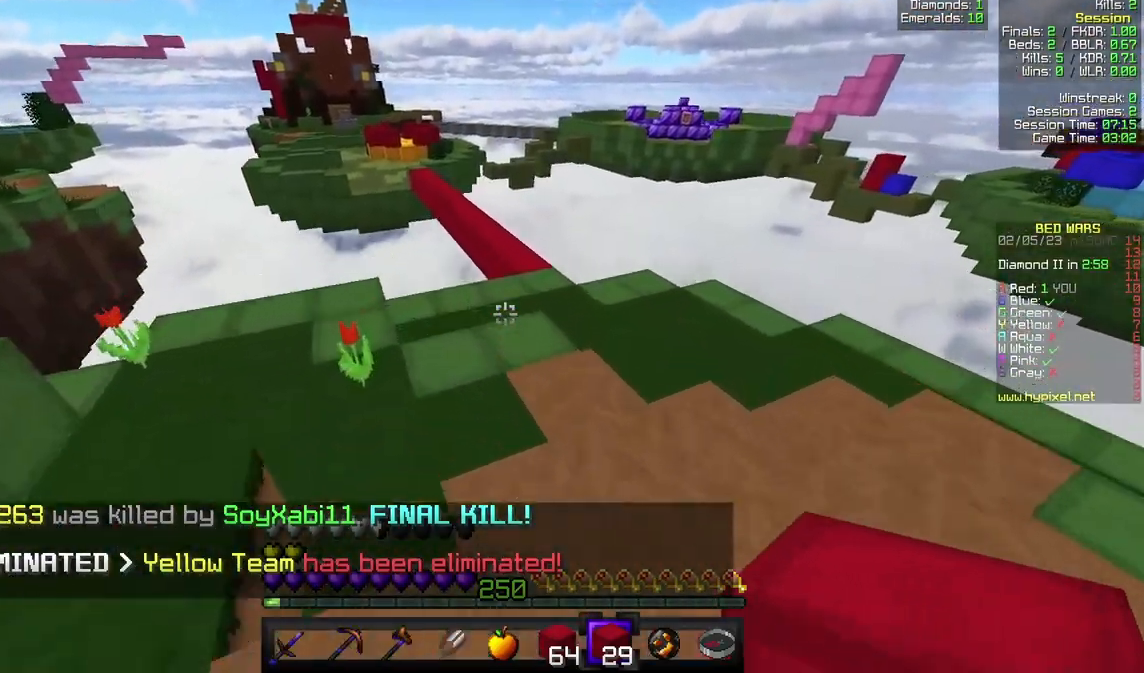
{"keys": ["w"], "mouse": [], "events": []}
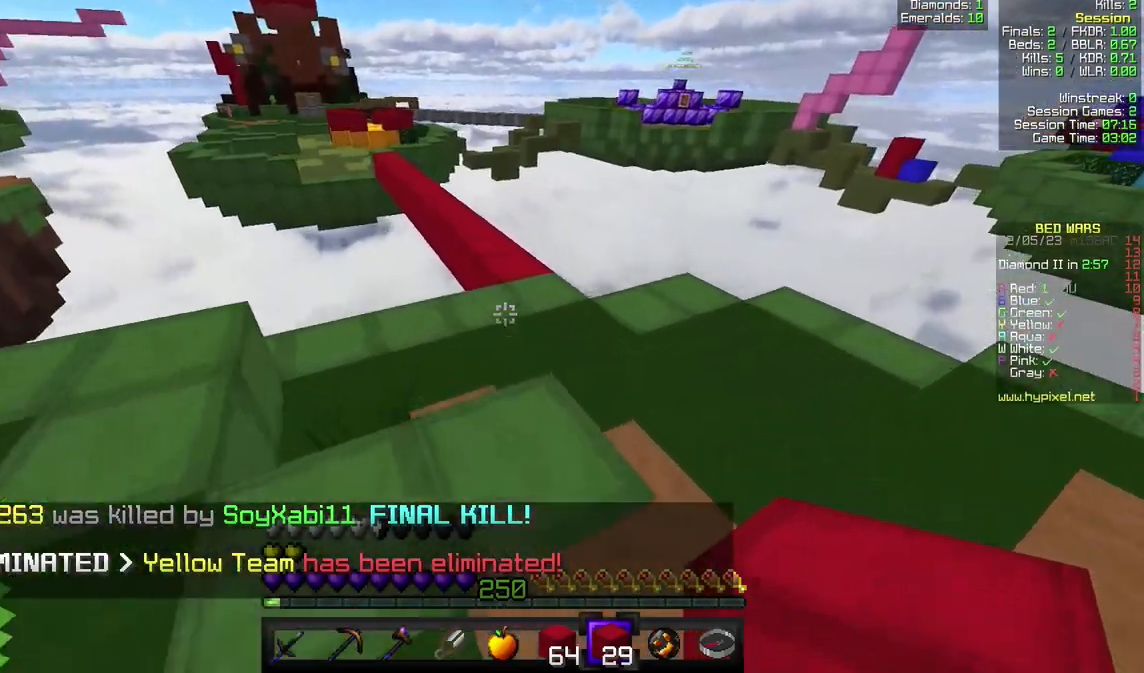
{"keys": ["w"], "mouse": [], "events": []}
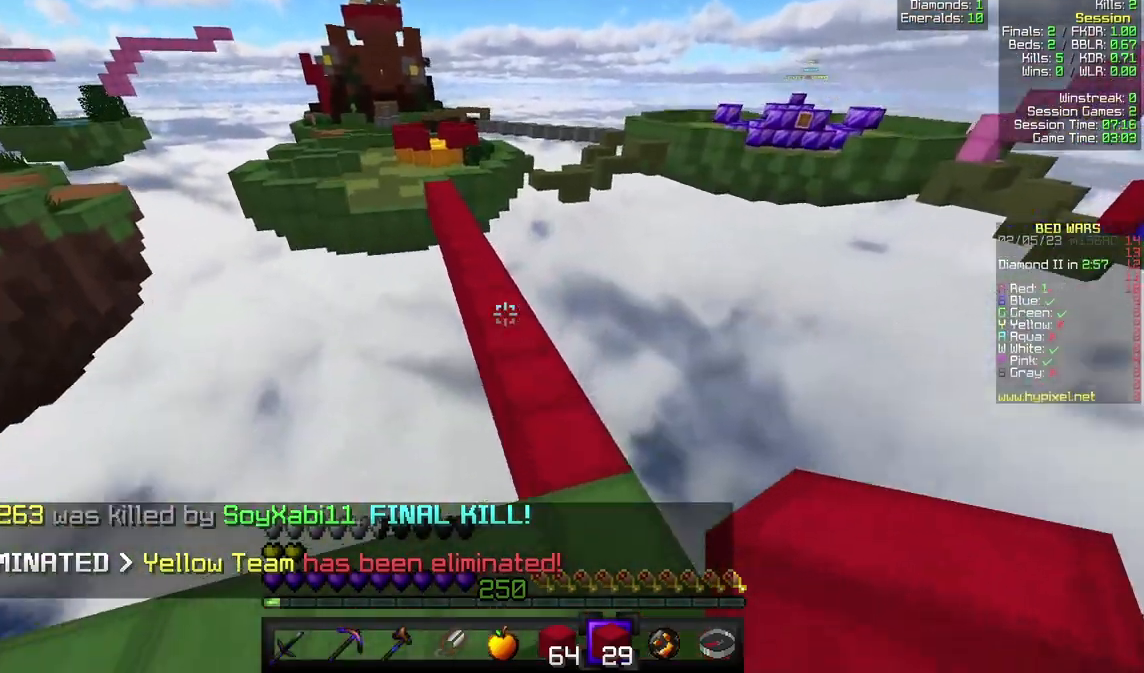
{"keys": ["w"], "mouse": [], "events": []}
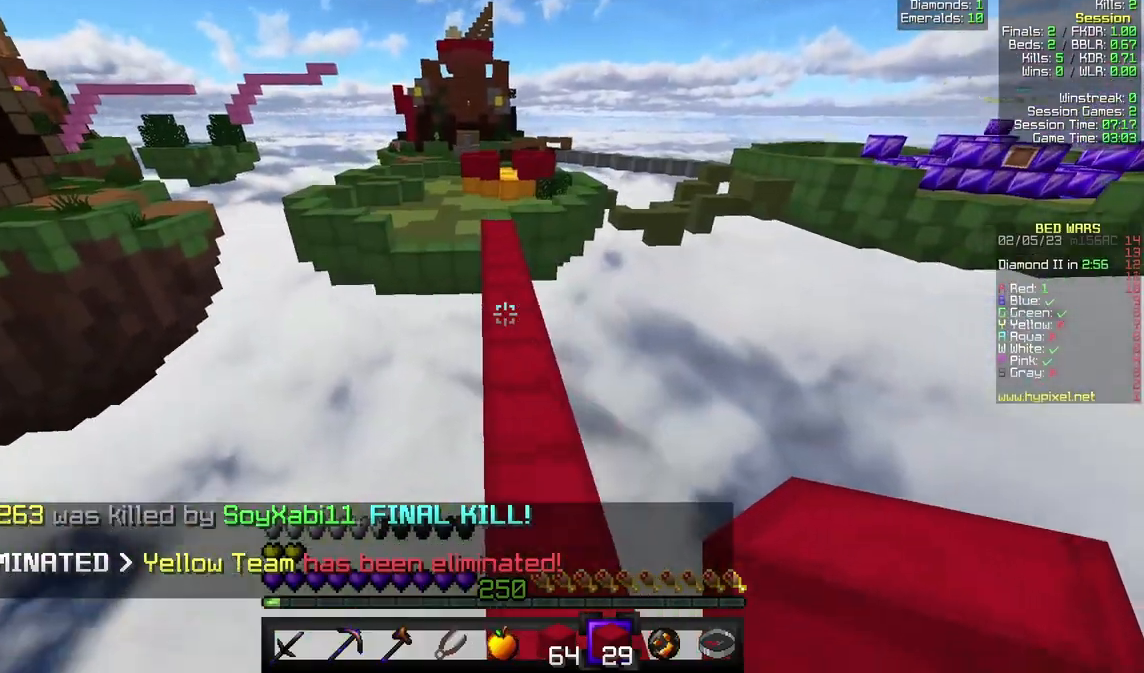
{"keys": ["w"], "mouse": [], "events": []}
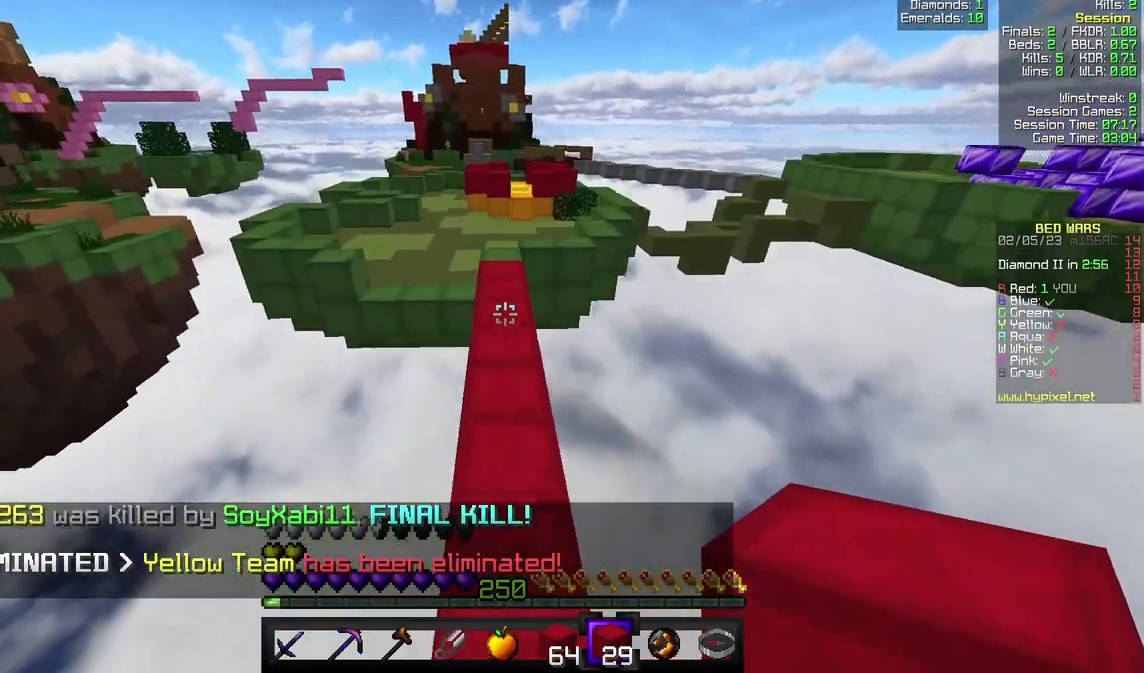
{"keys": ["w"], "mouse": [], "events": []}
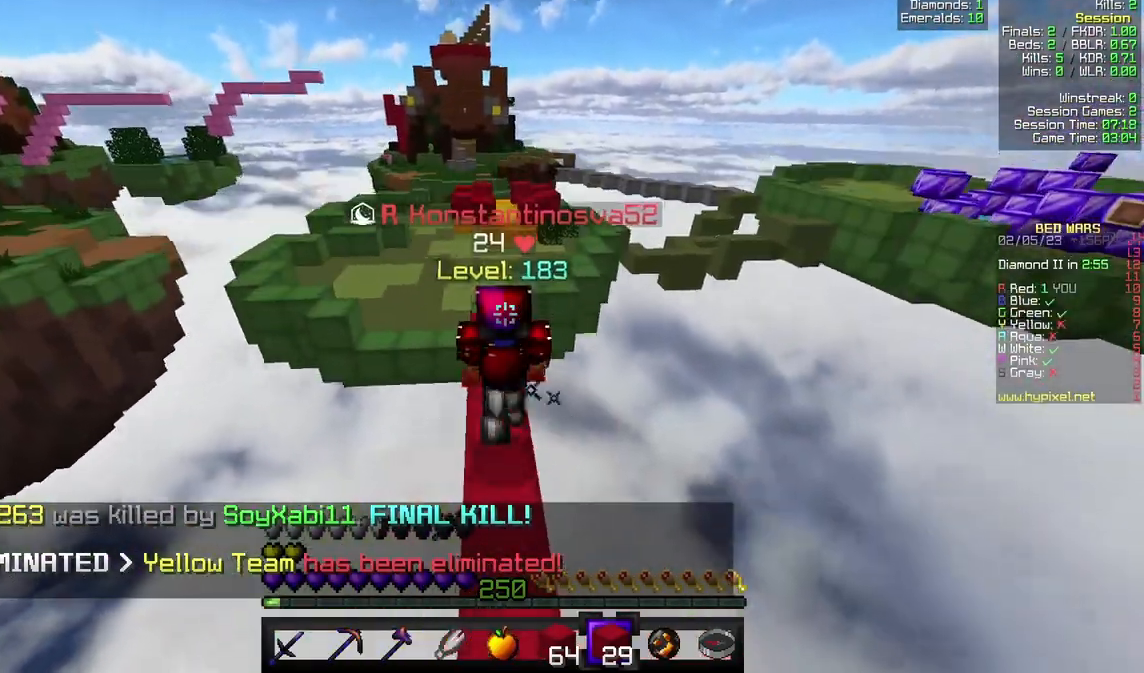
{"keys": ["w"], "mouse": [], "events": []}
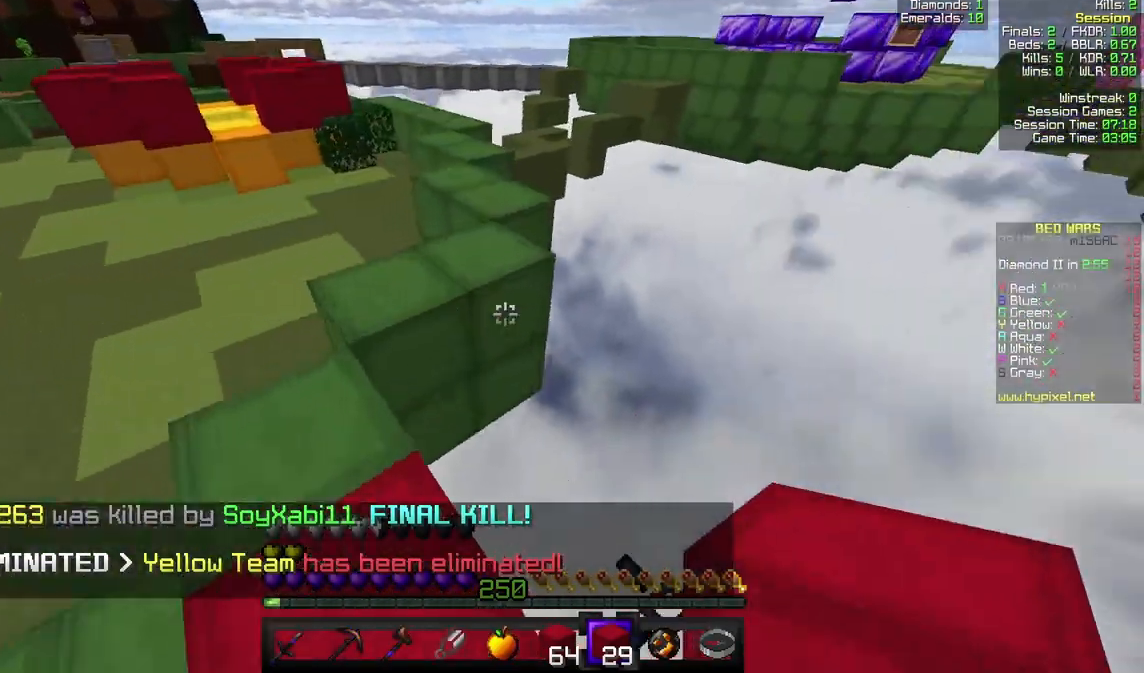
{"keys": ["w"], "mouse": [], "events": []}
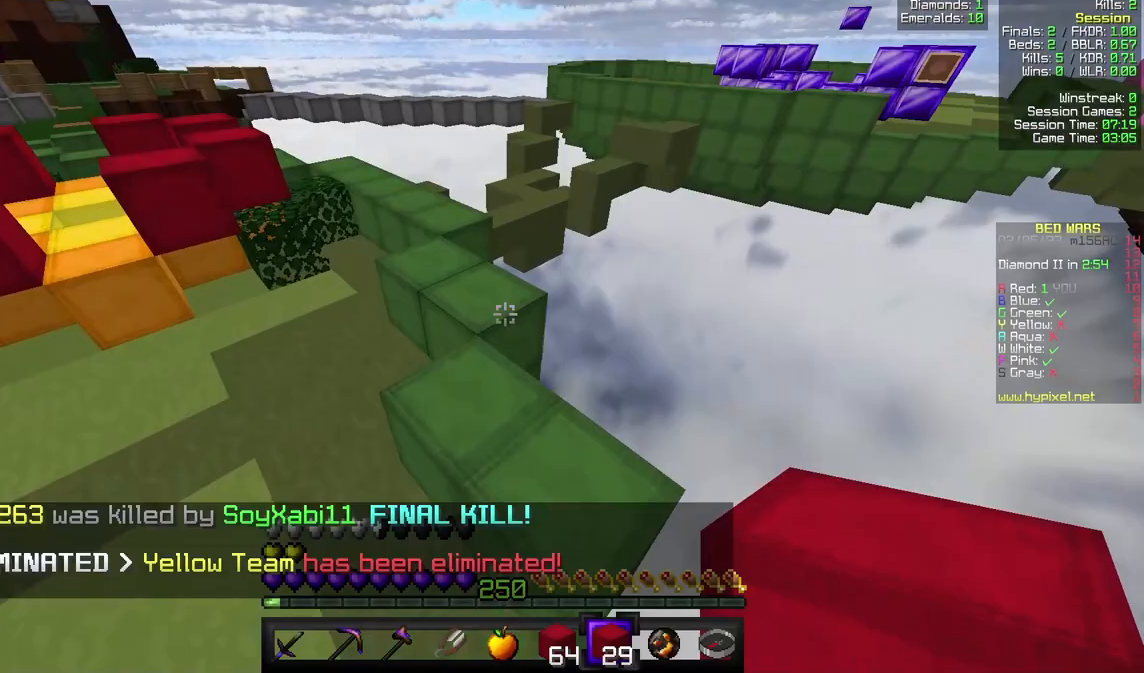
{"keys": ["w"], "mouse": [], "events": [[233, "a", "down"], [367, "a", "up"]]}